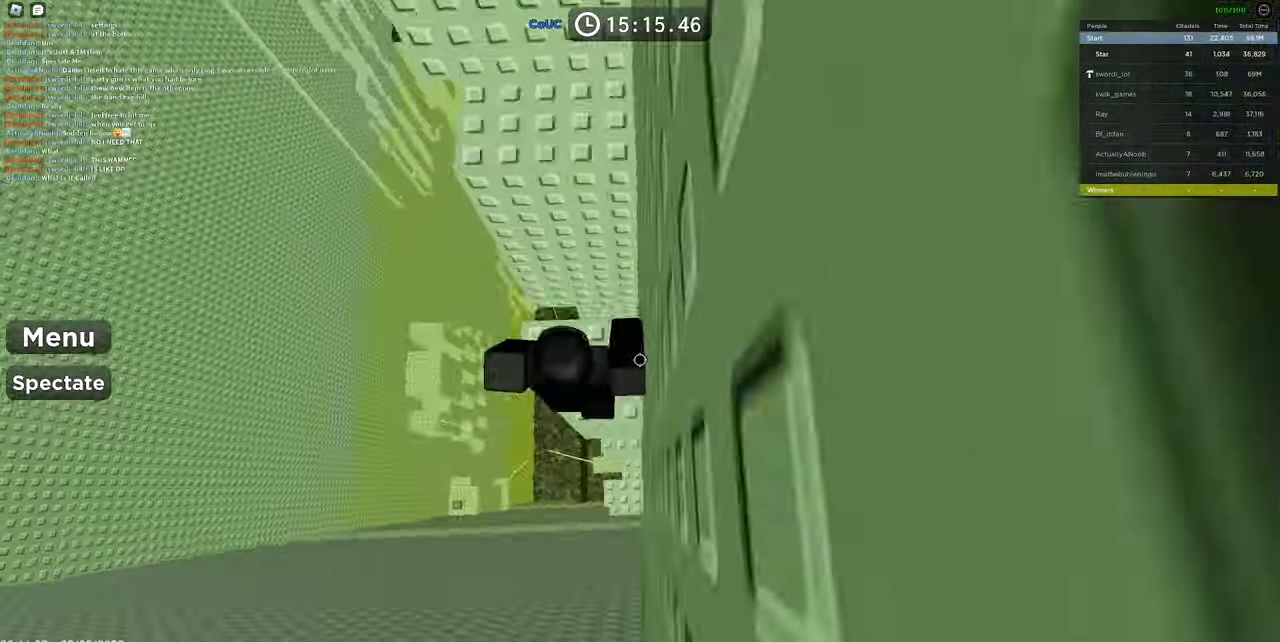
Gameplay with keyboard and mouse; each line is a JSON object with the keys and mouse buttons held at the frame after it. "events" lists presses ("down") and releases ("up") of "1", "2", "3", "4", "5", "a", "alt", "c", "caps_lock", "ctrl", "d", "e", "f", "g", "q", "r", "s", "shift", "space", "t", "tab", "v", "w", "x", "z", "mouse_left", "mouse_wheel" and "mouse_right" between this image and that frame as [ms after this image, input, new state], when the widget could be followed in between. "mouse_left", "mouse_wheel", "mouse_right" = the "left", "wheel", "right" buttons of the "mouse" list. No other keys are recorded. "wheel" means that the mouse wheel is clicked or scrolled. Mouse movement is not recorded.
{"keys": ["a", "space"], "mouse": ["right"], "events": [[67, "space", "up"], [200, "a", "down"], [350, "space", "down"]]}
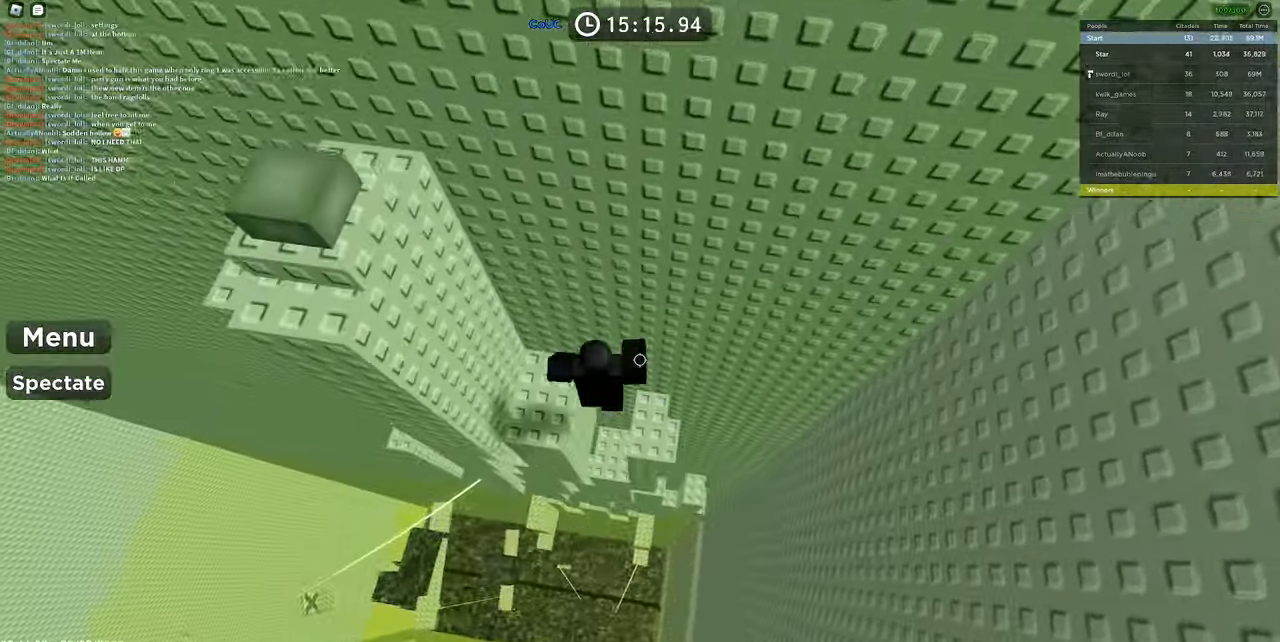
{"keys": ["s"], "mouse": ["right"], "events": [[83, "space", "up"], [117, "a", "up"], [167, "a", "down"], [317, "a", "up"], [500, "s", "down"]]}
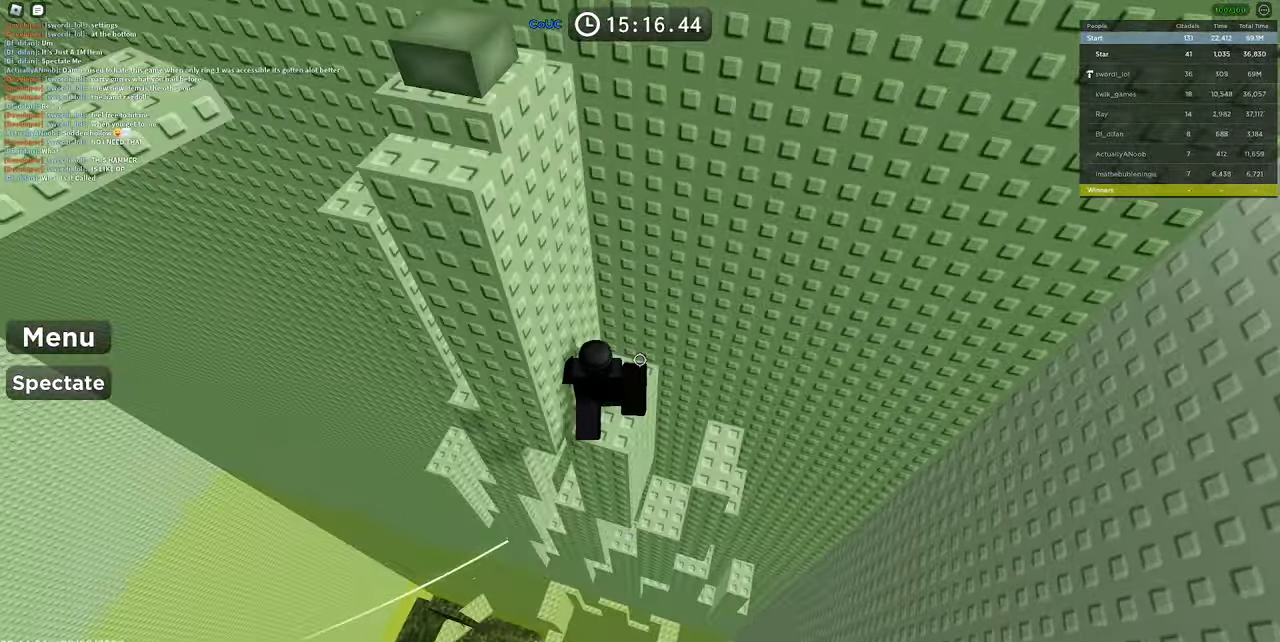
{"keys": ["a", "space"], "mouse": ["right"], "events": [[50, "s", "up"], [234, "a", "down"], [367, "space", "down"]]}
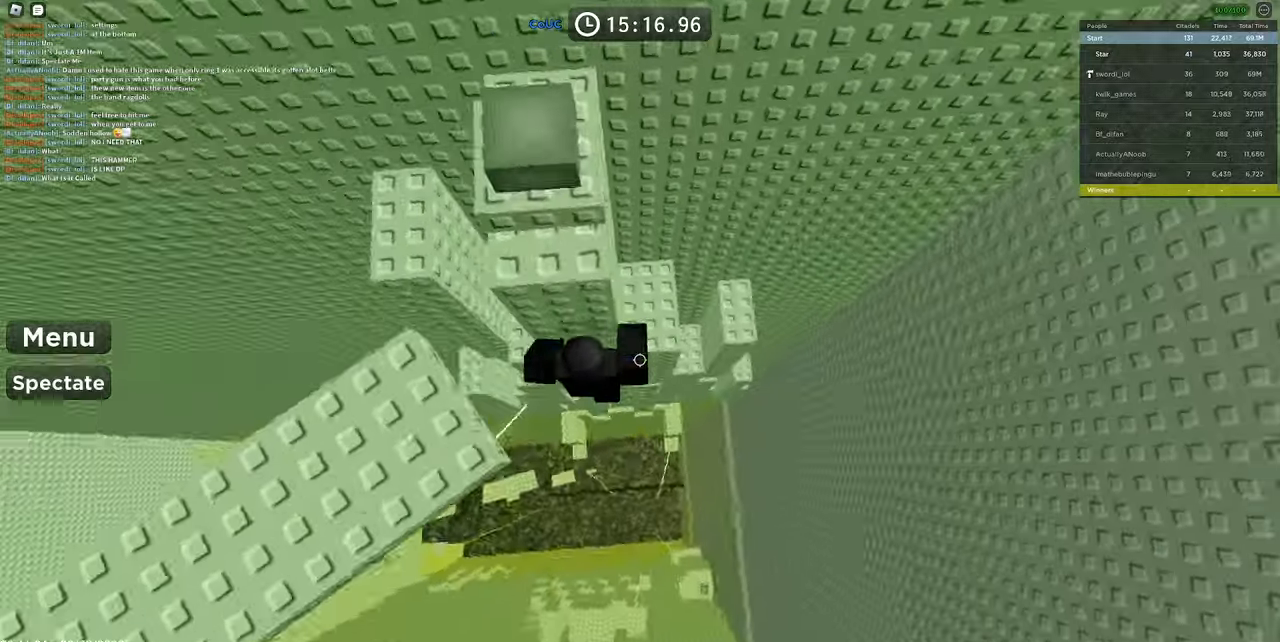
{"keys": ["space"], "mouse": ["right"], "events": [[117, "space", "up"], [350, "a", "up"], [484, "space", "down"]]}
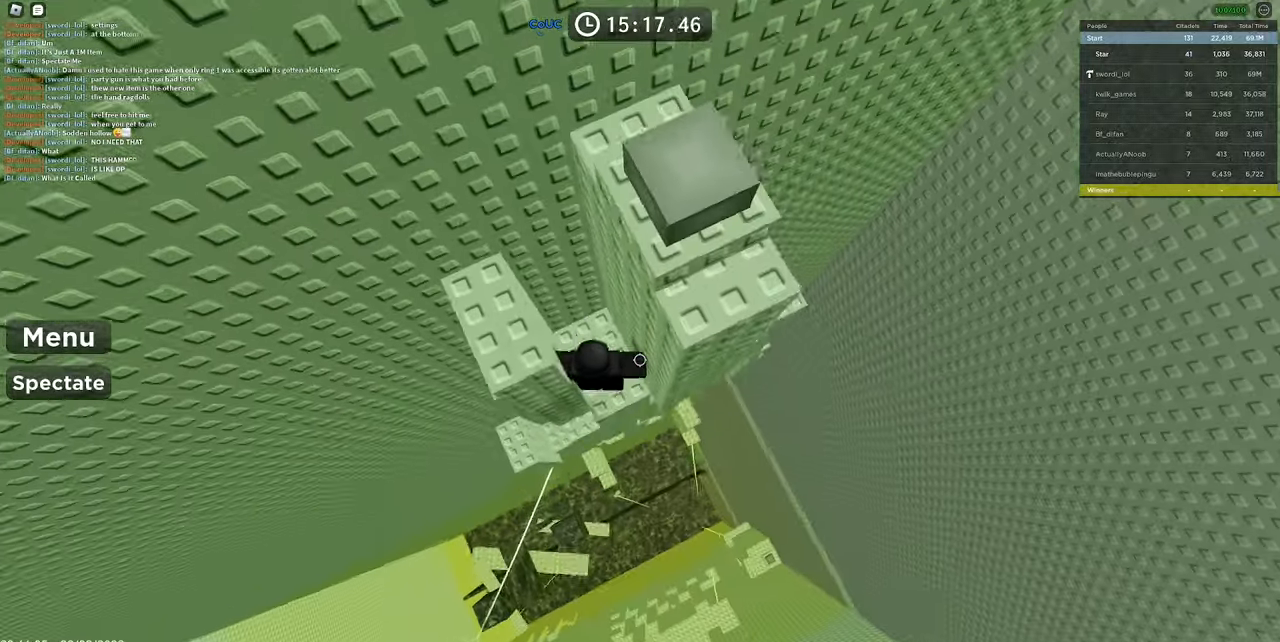
{"keys": ["a"], "mouse": ["right"], "events": [[217, "space", "up"], [417, "a", "down"]]}
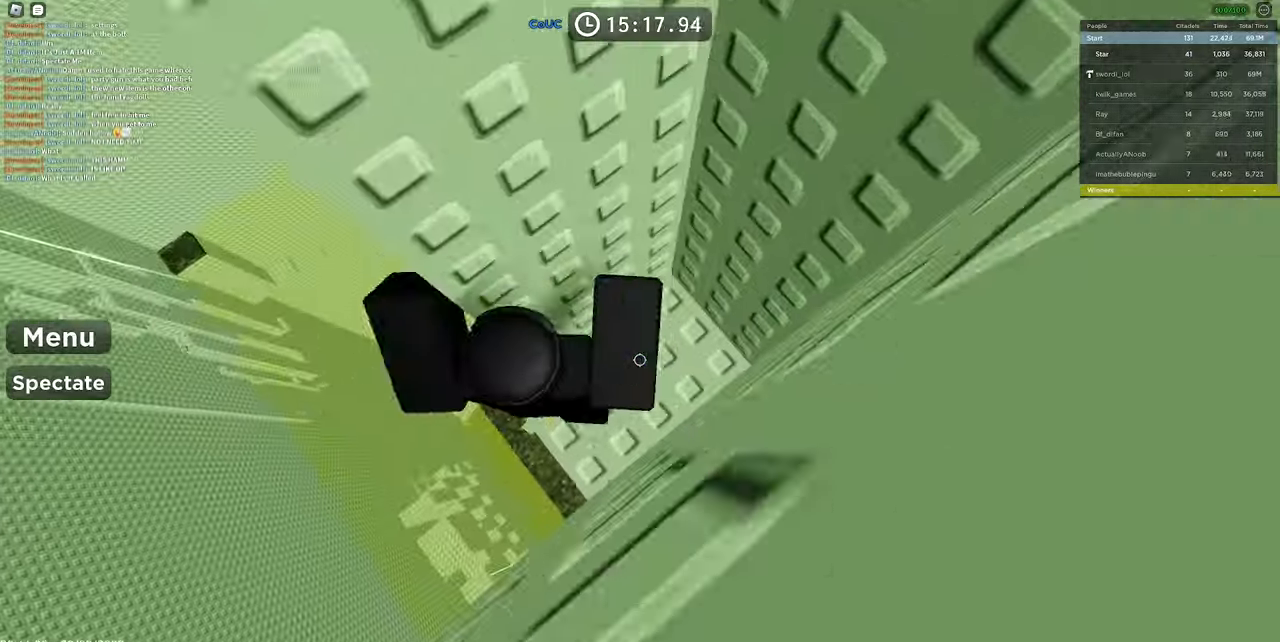
{"keys": ["a", "w"], "mouse": ["right"], "events": [[100, "space", "down"], [284, "w", "down"], [334, "space", "up"]]}
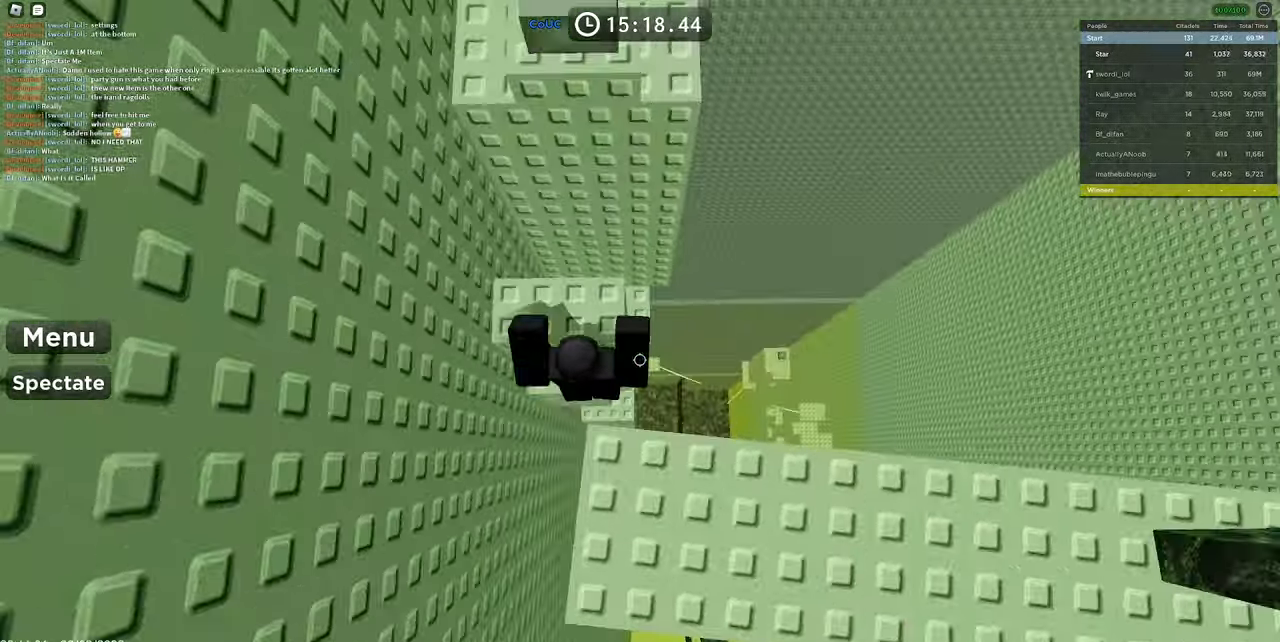
{"keys": [], "mouse": ["right"], "events": [[67, "a", "up"], [117, "w", "up"], [167, "space", "down"], [384, "w", "down"], [434, "space", "up"], [434, "w", "up"]]}
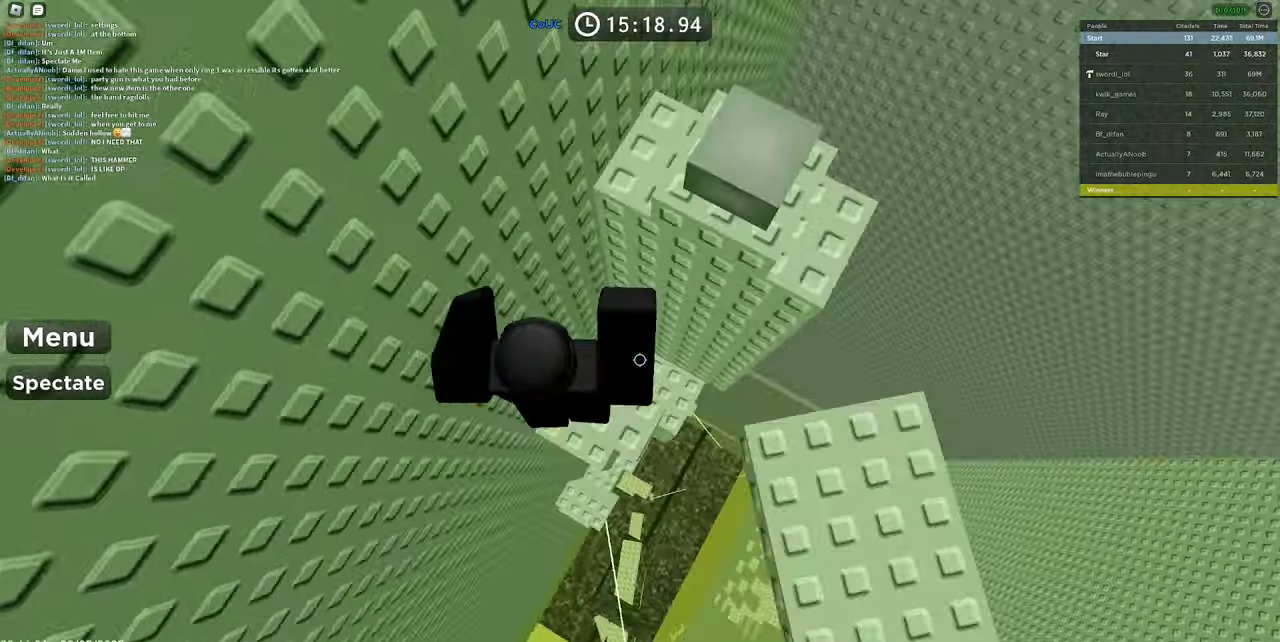
{"keys": [], "mouse": ["right"], "events": [[34, "d", "down"], [184, "space", "down"], [417, "d", "up"], [417, "space", "up"]]}
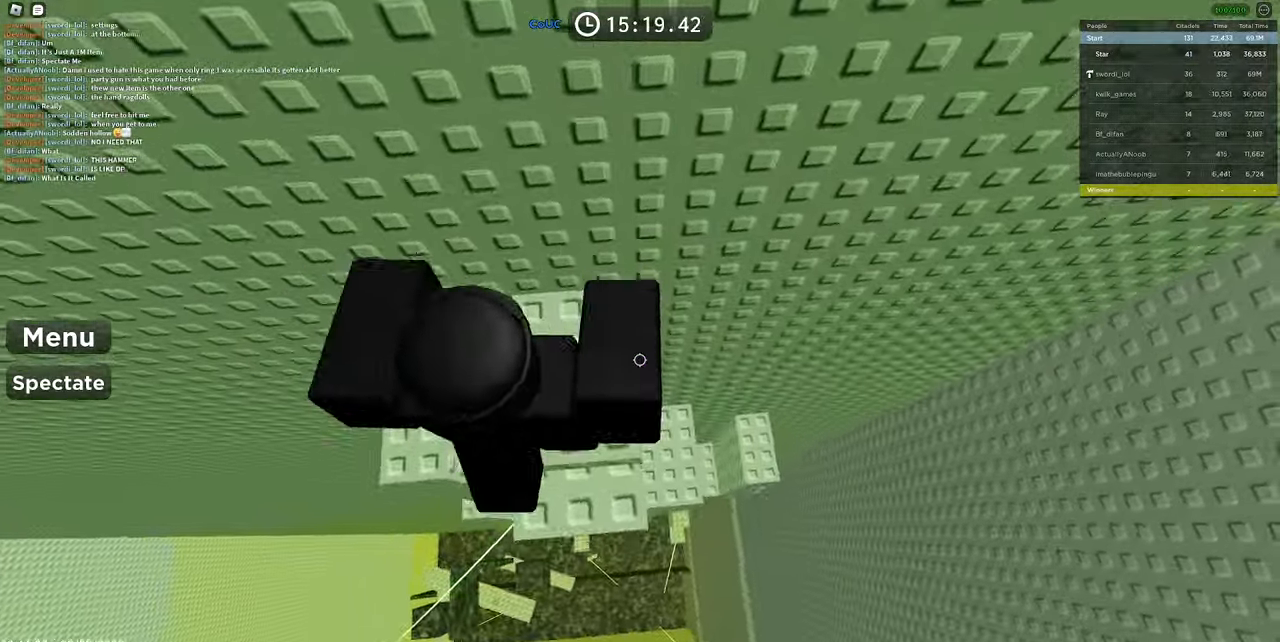
{"keys": [], "mouse": ["right"], "events": []}
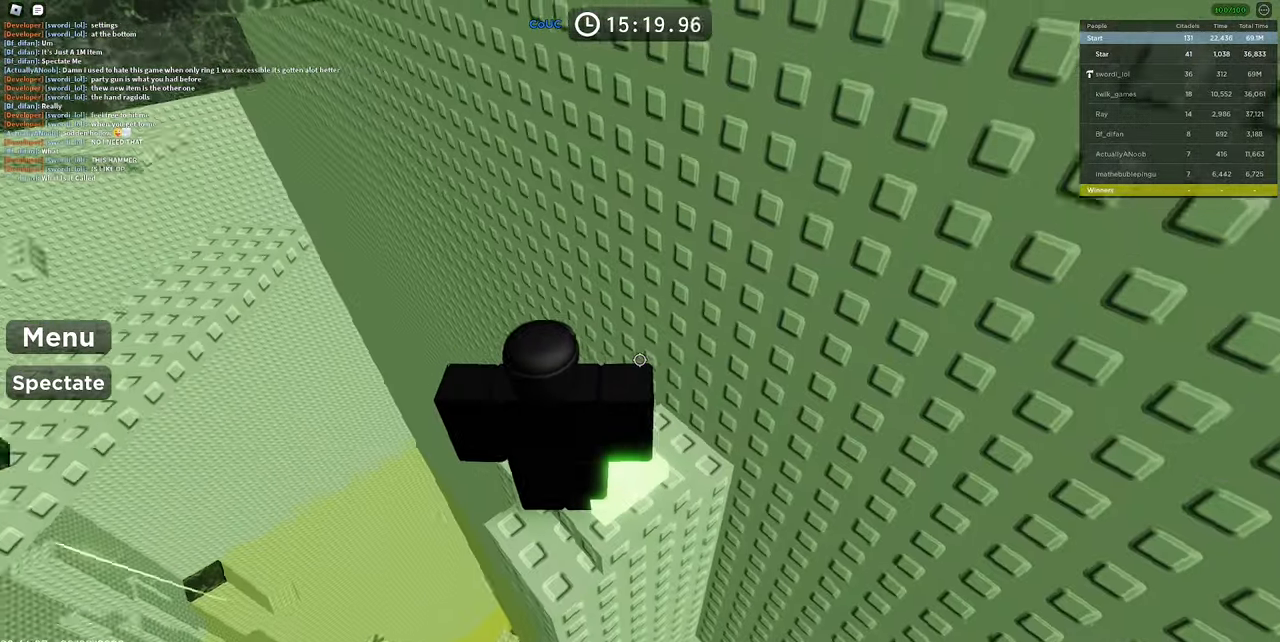
{"keys": [], "mouse": ["right"], "events": []}
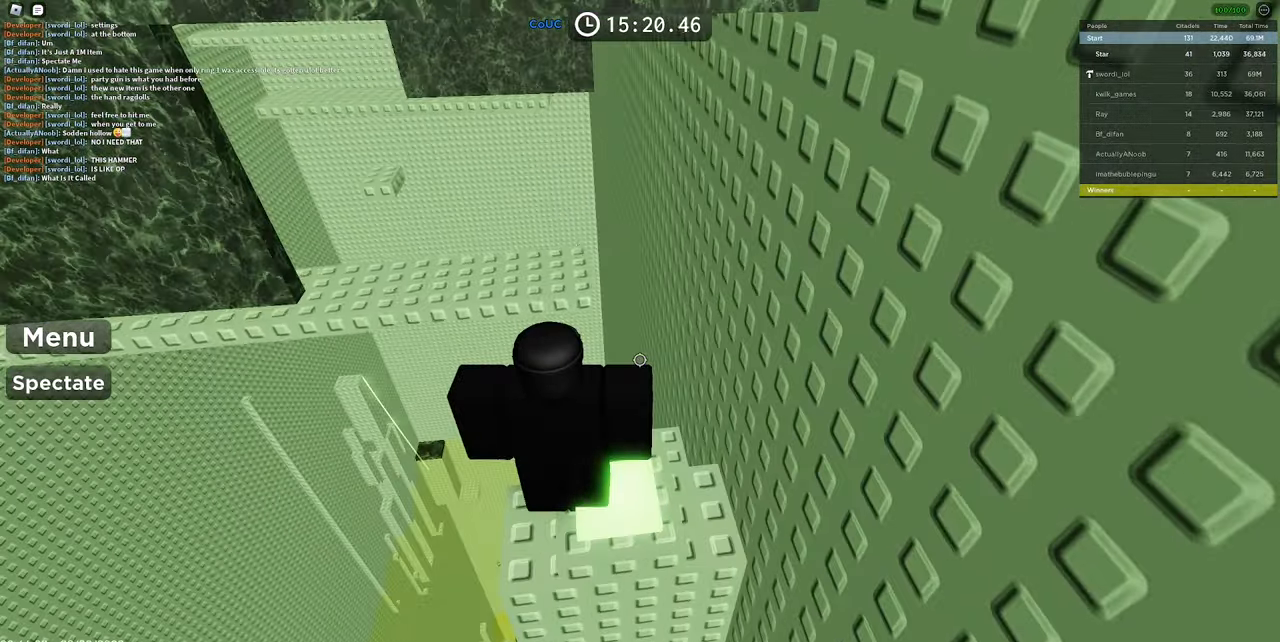
{"keys": ["d"], "mouse": ["right"], "events": [[500, "d", "down"]]}
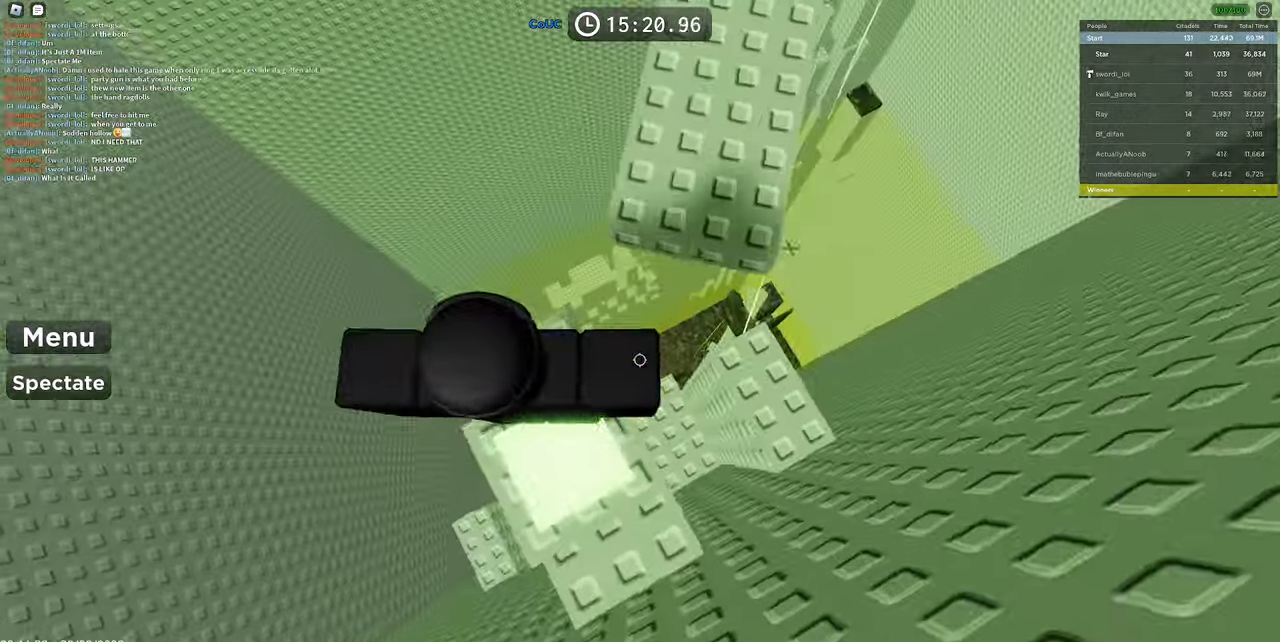
{"keys": ["shift"], "mouse": ["right"], "events": [[334, "d", "up"], [367, "shift", "down"]]}
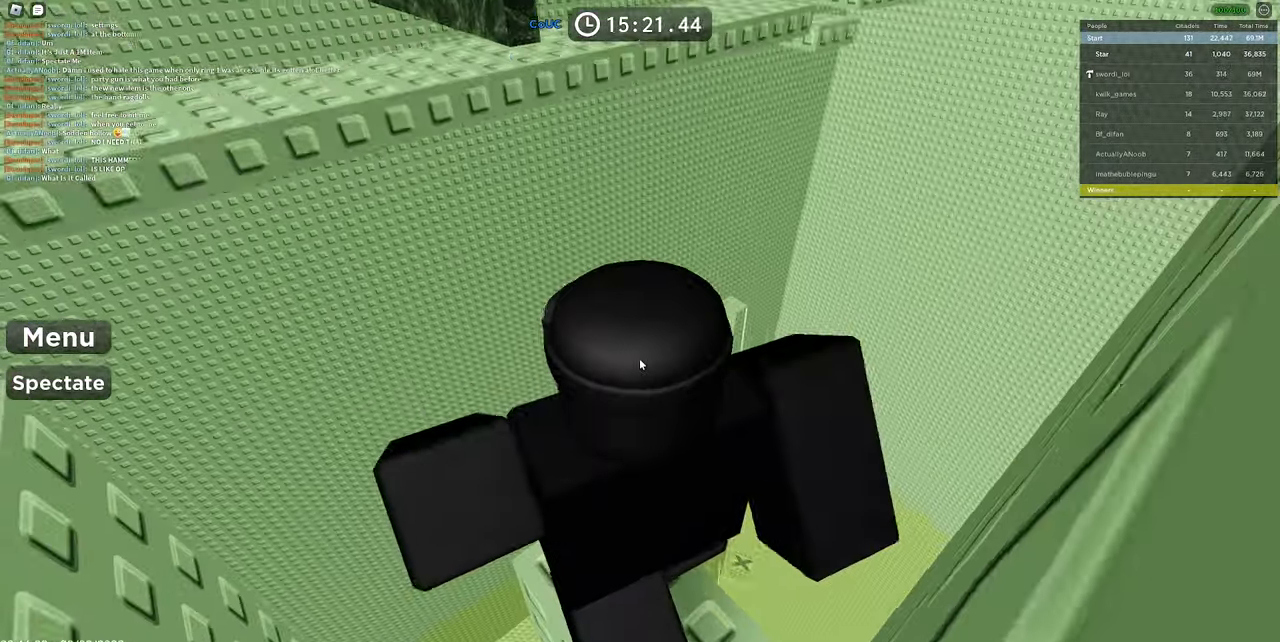
{"keys": [], "mouse": ["right"], "events": [[17, "shift", "up"]]}
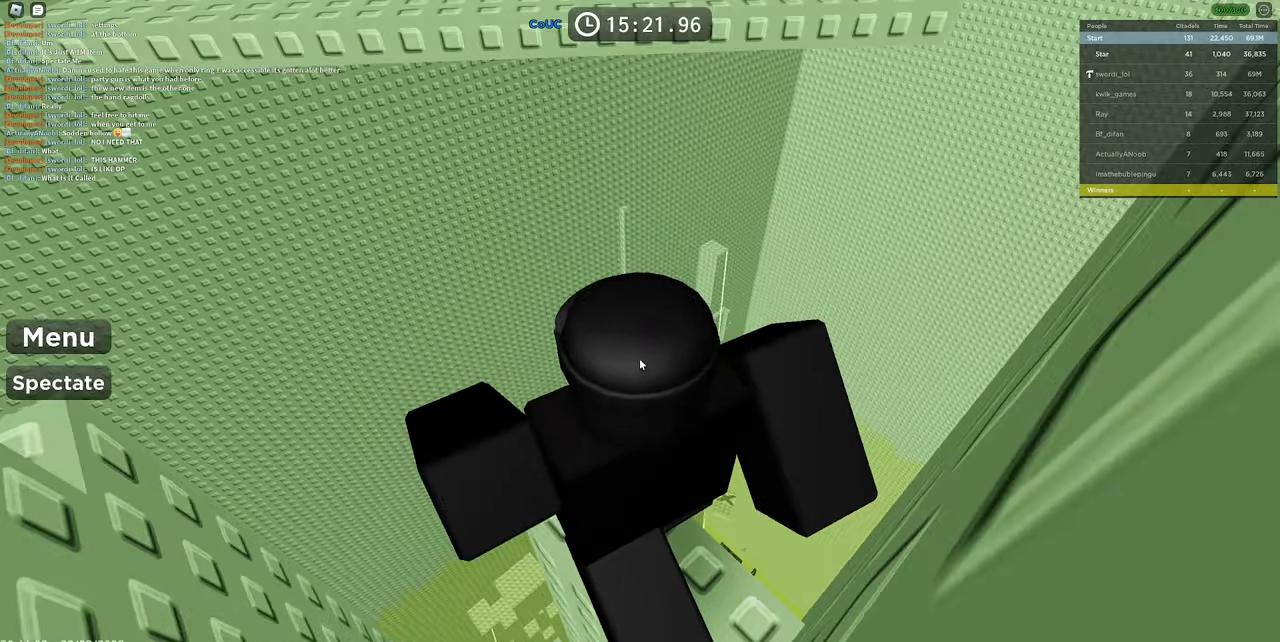
{"keys": ["space", "w"], "mouse": ["right"], "events": [[266, "w", "down"], [366, "shift", "down"], [366, "space", "down"], [500, "shift", "up"]]}
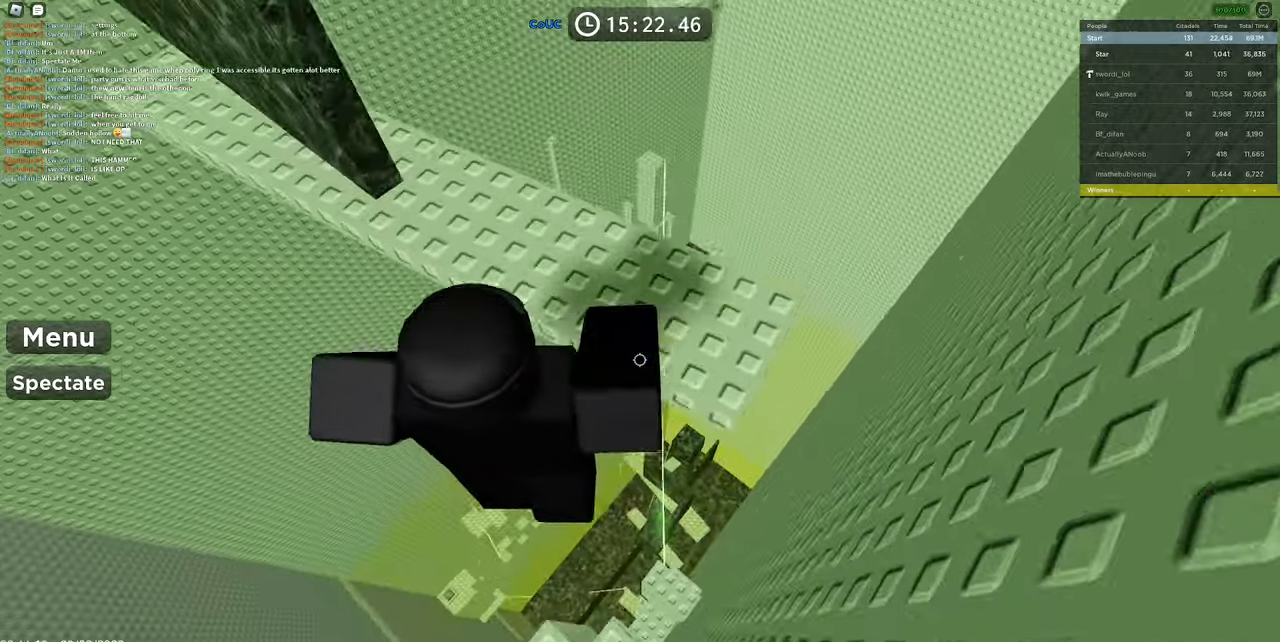
{"keys": [], "mouse": ["right"], "events": [[183, "space", "up"], [466, "w", "up"]]}
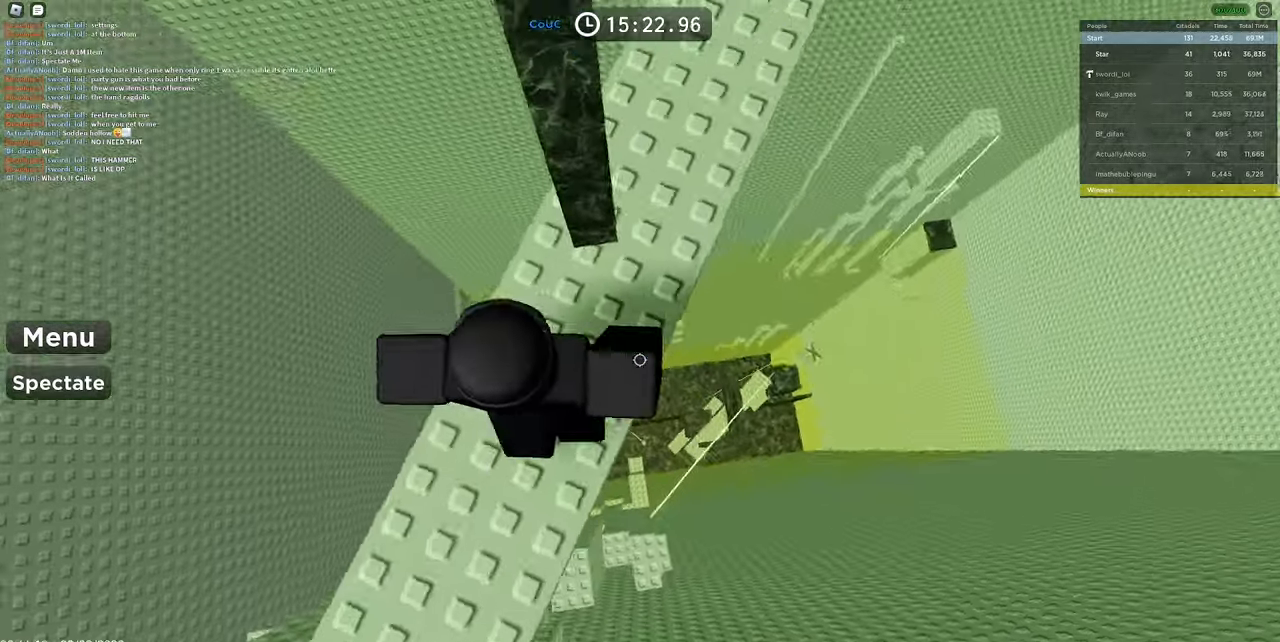
{"keys": ["d"], "mouse": ["right"], "events": [[116, "d", "down"], [250, "space", "down"], [483, "space", "up"]]}
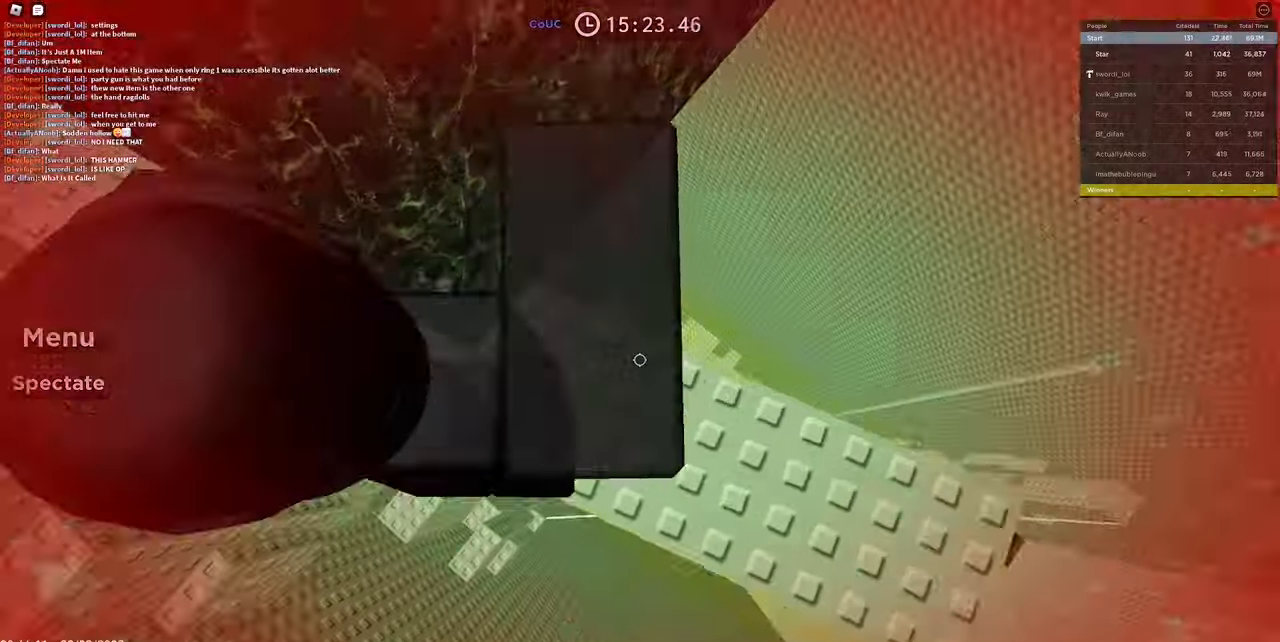
{"keys": [], "mouse": ["right"], "events": [[33, "d", "up"]]}
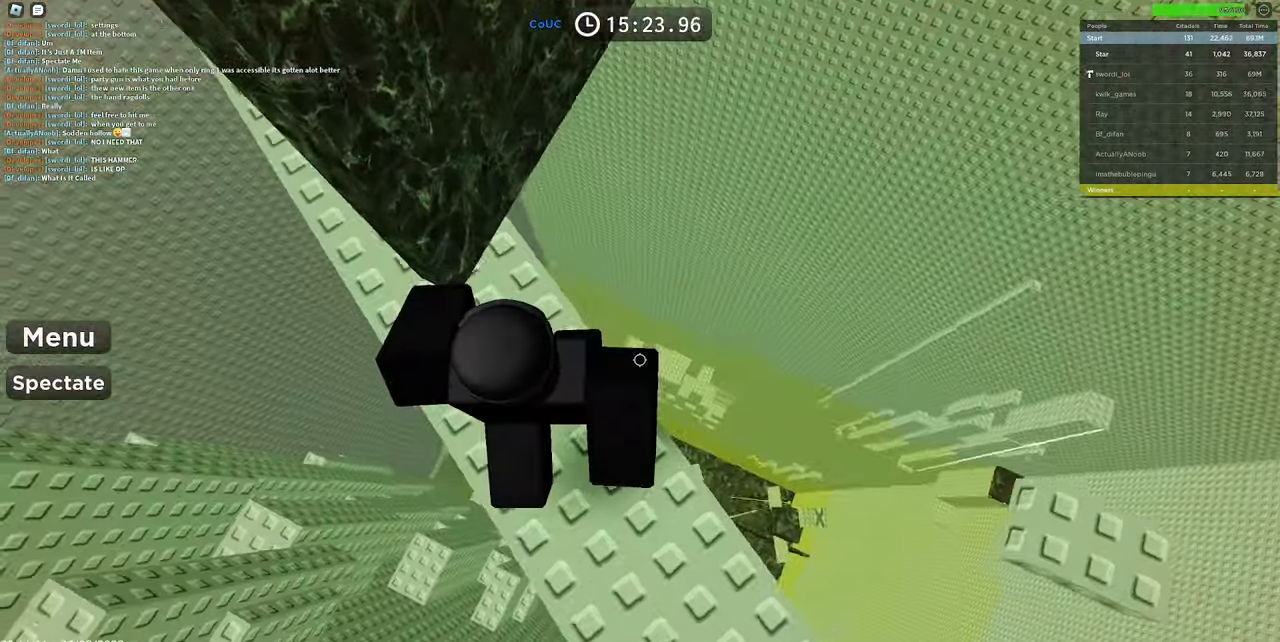
{"keys": [], "mouse": ["right"], "events": [[333, "w", "down"], [416, "w", "up"]]}
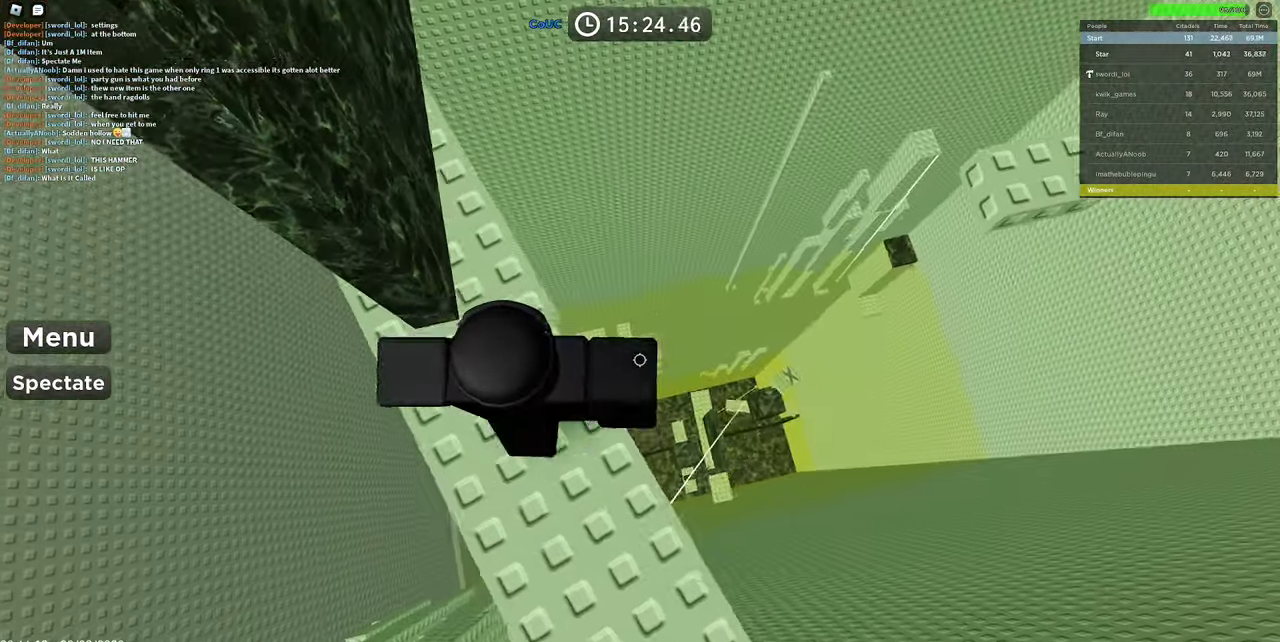
{"keys": ["w"], "mouse": ["right"], "events": [[16, "w", "down"]]}
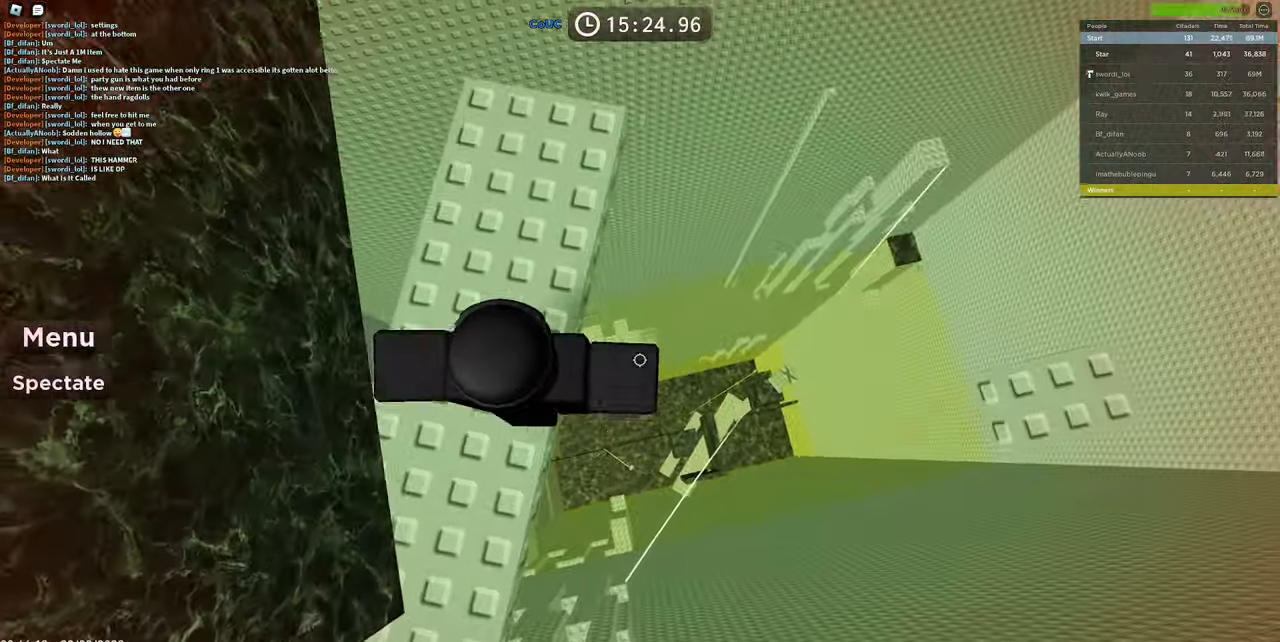
{"keys": ["d"], "mouse": ["right"], "events": [[283, "d", "down"], [283, "w", "up"]]}
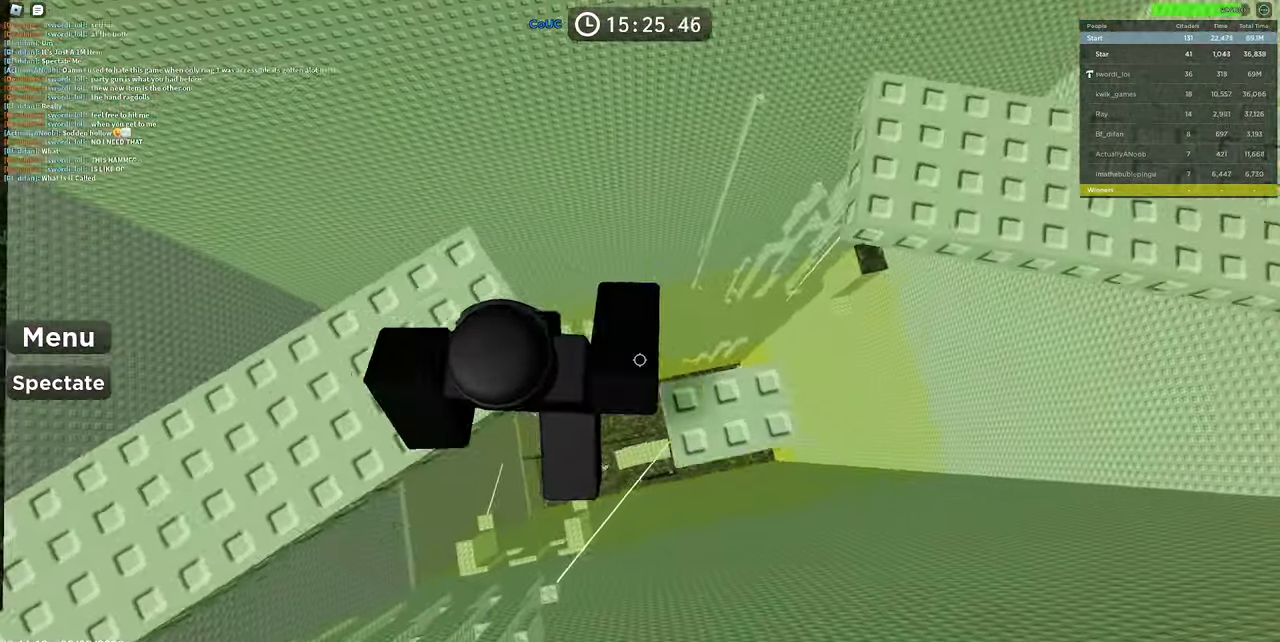
{"keys": [], "mouse": ["right"], "events": [[66, "space", "down"], [200, "d", "up"], [200, "space", "up"], [300, "w", "down"], [350, "w", "up"]]}
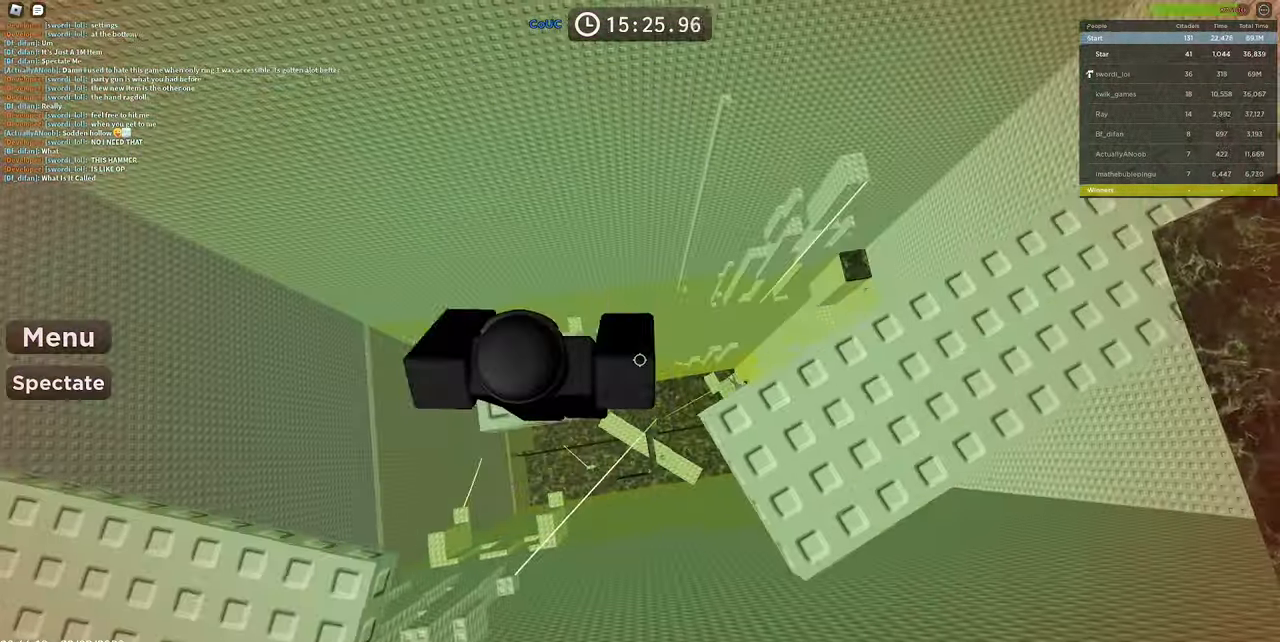
{"keys": ["shift"], "mouse": ["right"], "events": [[500, "shift", "down"]]}
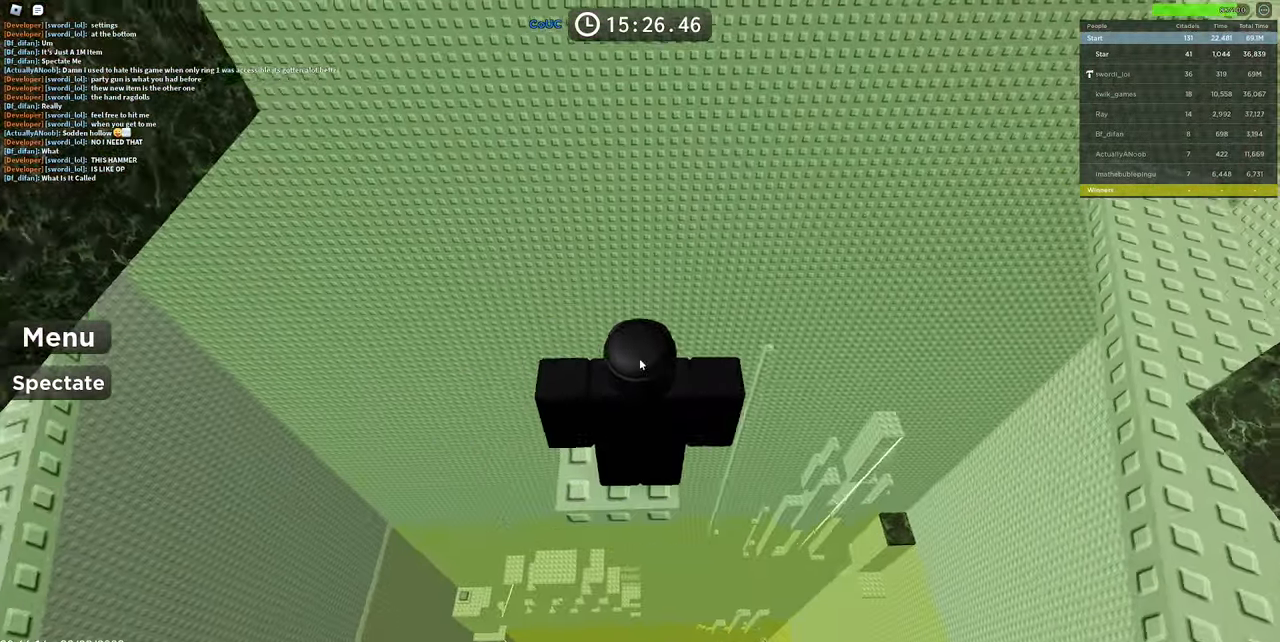
{"keys": [], "mouse": ["right"], "events": [[83, "shift", "up"]]}
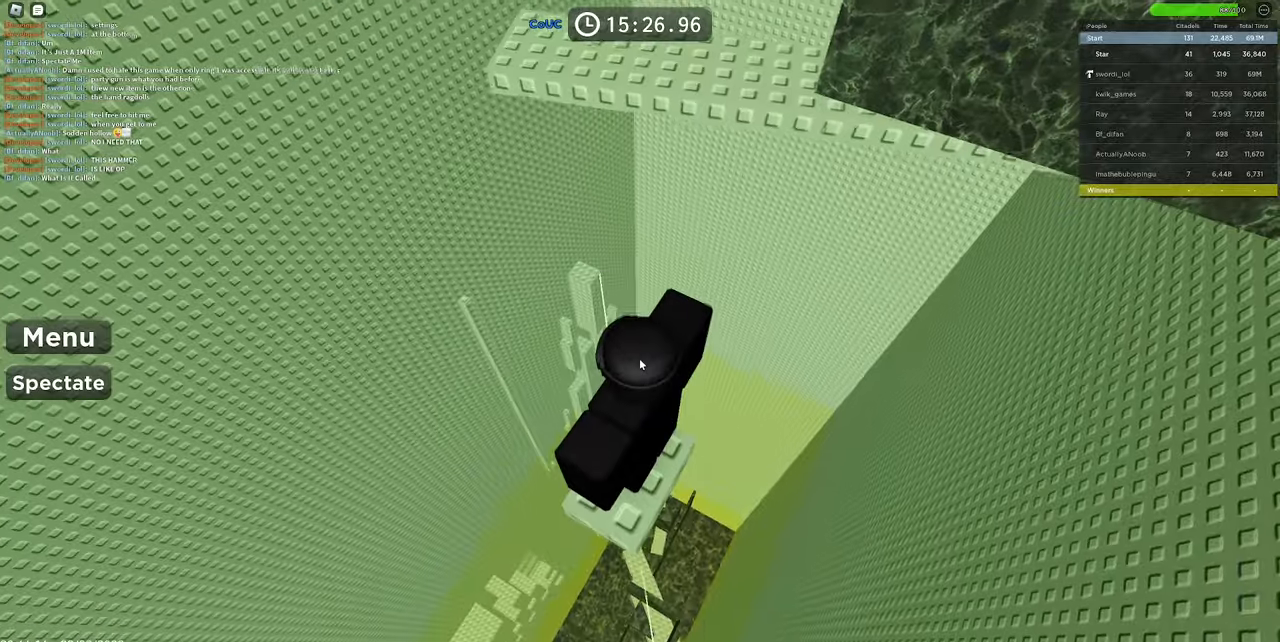
{"keys": ["space", "w"], "mouse": ["right"], "events": [[250, "w", "down"], [400, "shift", "down"], [400, "space", "down"], [483, "shift", "up"]]}
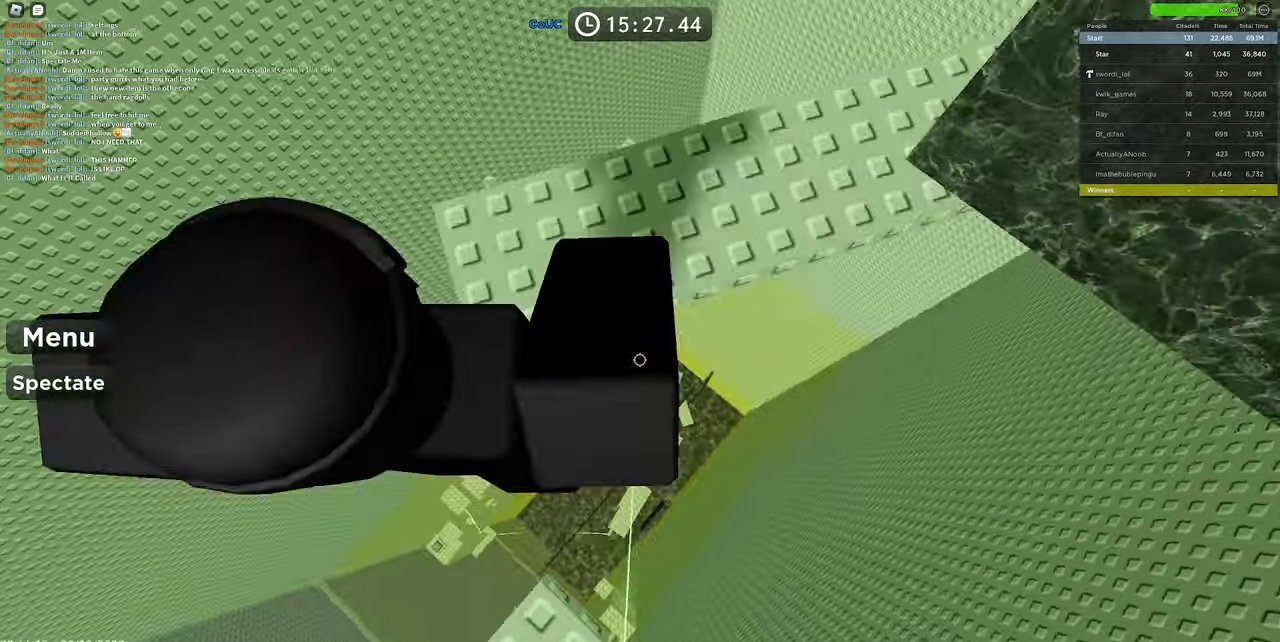
{"keys": [], "mouse": ["right"], "events": [[33, "d", "down"], [117, "space", "up"], [217, "w", "up"], [450, "d", "up"]]}
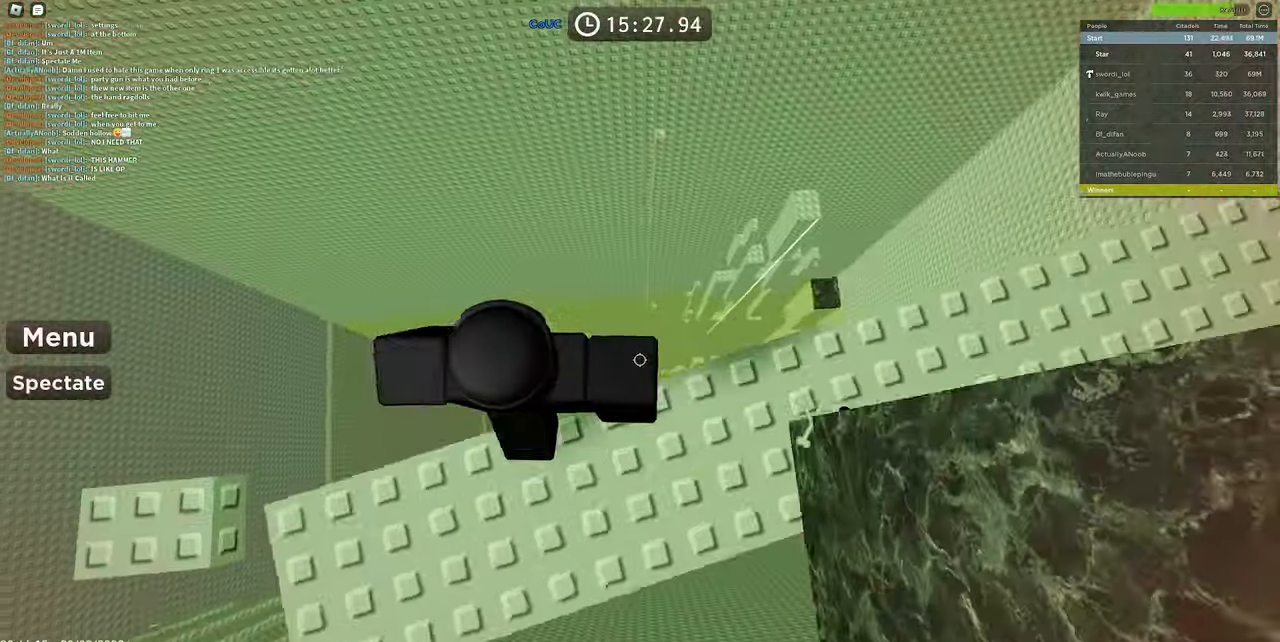
{"keys": ["d"], "mouse": ["right"], "events": [[183, "d", "down"], [333, "w", "down"], [467, "w", "up"]]}
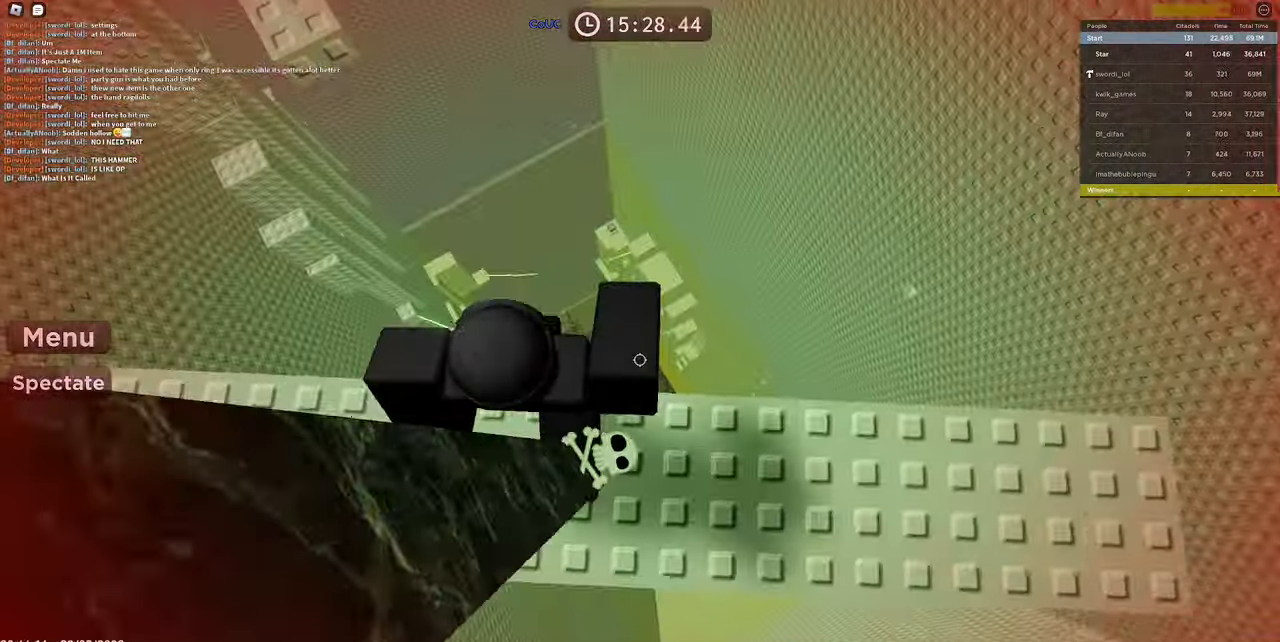
{"keys": [], "mouse": ["right"], "events": [[67, "space", "down"], [250, "space", "up"], [333, "a", "down"], [333, "d", "up"], [333, "w", "down"], [433, "a", "up"], [433, "w", "up"]]}
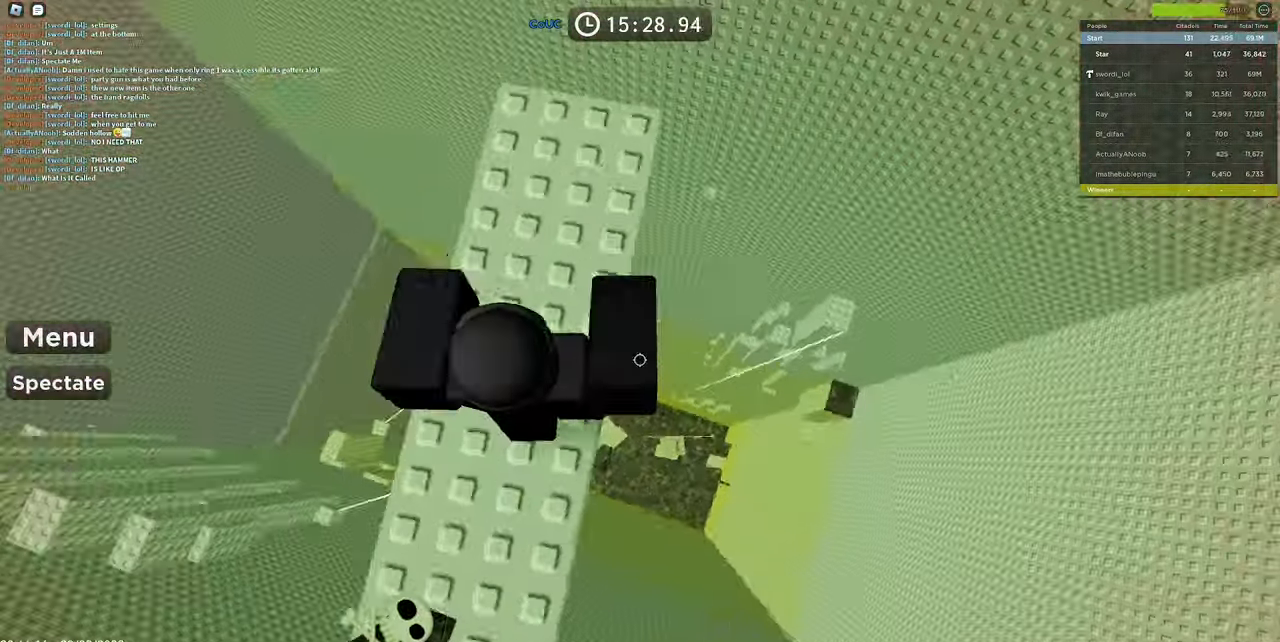
{"keys": ["d"], "mouse": ["right"], "events": [[317, "d", "down"]]}
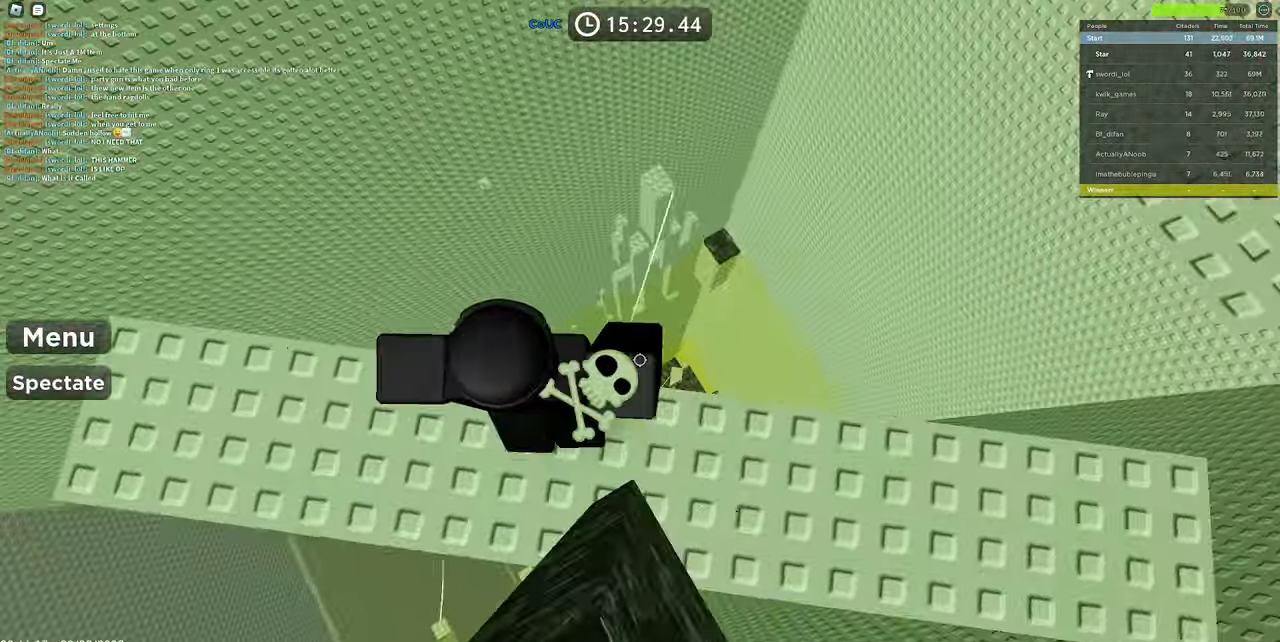
{"keys": ["d"], "mouse": ["right"], "events": []}
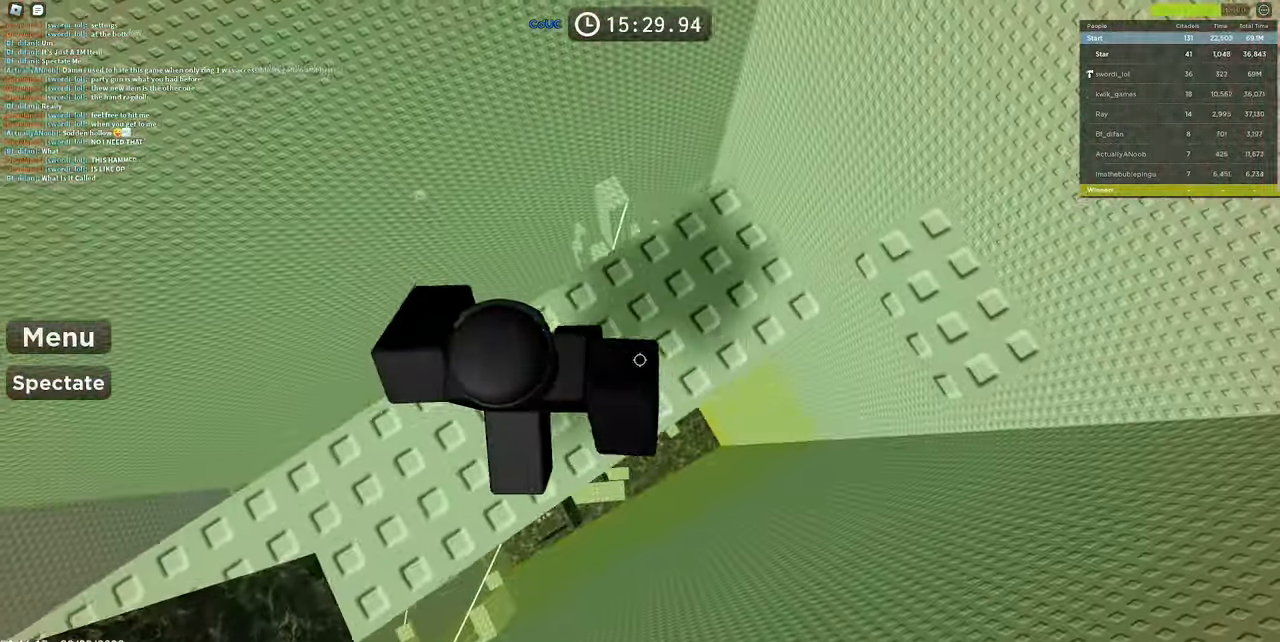
{"keys": ["d", "shift"], "mouse": ["right"], "events": [[17, "shift", "down"], [150, "shift", "up"], [250, "space", "down"], [383, "space", "up"], [433, "shift", "down"]]}